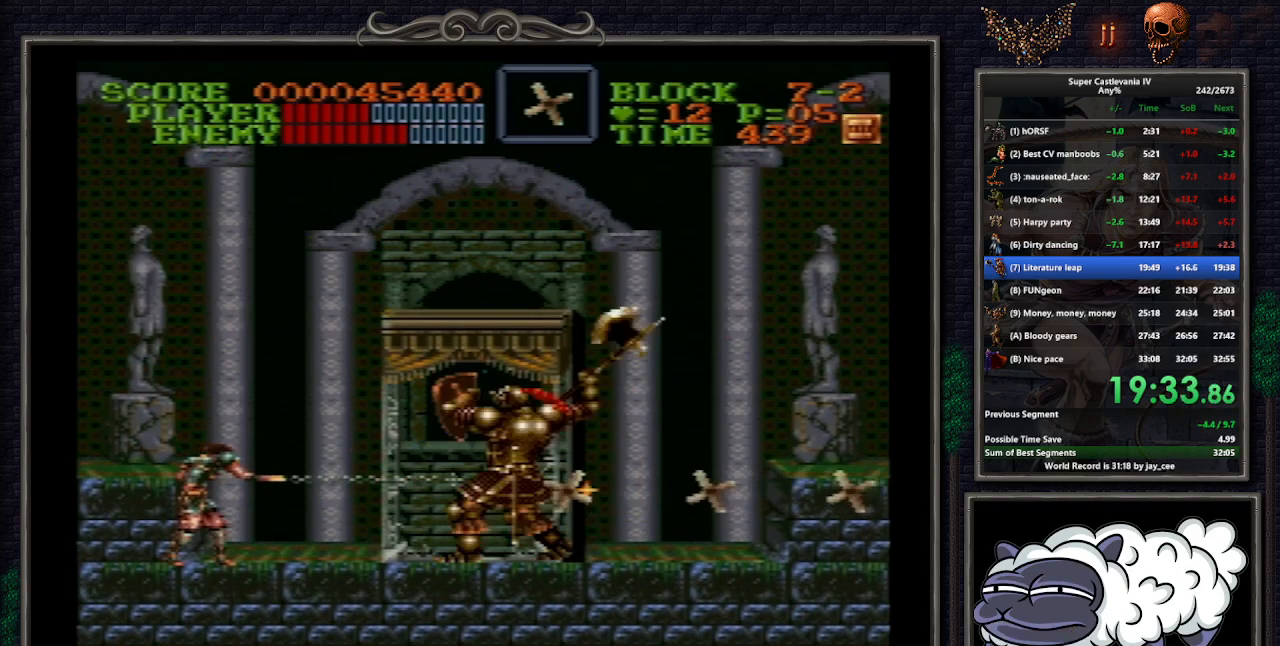
Gameplay with a controller (Nintendo layout); each line is a JSON object with the inputs held at the frame after it. "events" lists button and stick changes between this image and that frame as [ms after this image, input, new state], when the widget could be followed in between. Not read: L1 L3 R3.
{"buttons": ["Y", "R1"], "events": [[50, "Y", "up"], [100, "Y", "down"], [167, "Y", "up"], [217, "Y", "down"], [300, "Y", "up"], [350, "Y", "down"], [417, "Y", "up"], [483, "Y", "down"]]}
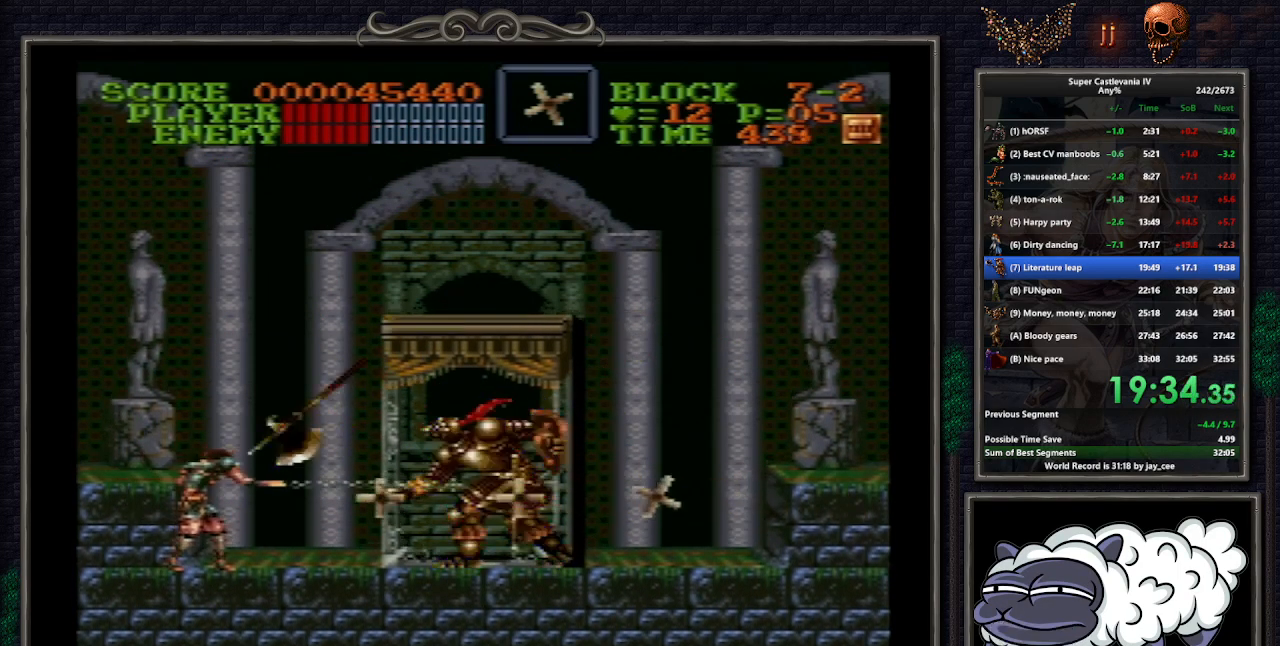
{"buttons": ["Y", "R1"], "events": [[33, "Y", "up"], [100, "Y", "down"], [167, "Y", "up"], [233, "Y", "down"], [300, "Y", "up"], [367, "Y", "down"], [417, "Y", "up"], [467, "Y", "down"]]}
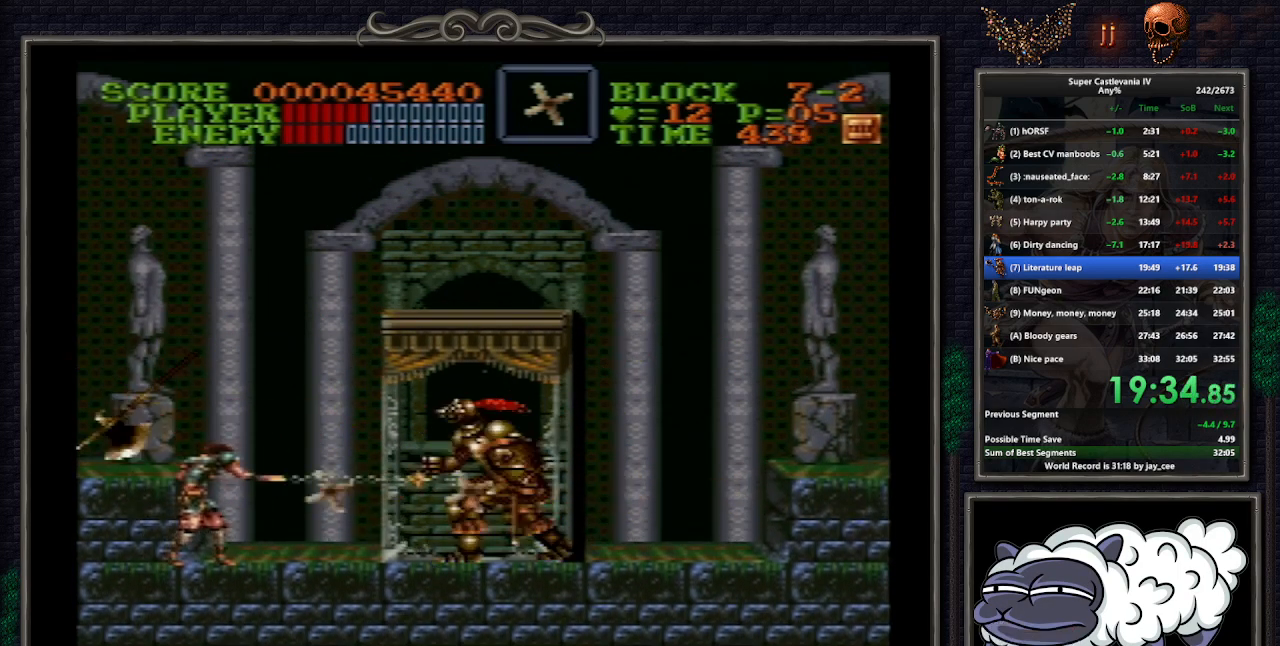
{"buttons": ["Y", "R1"], "events": [[50, "Y", "up"], [117, "Y", "down"], [167, "Y", "up"], [233, "Y", "down"], [283, "Y", "up"], [367, "Y", "down"], [417, "Y", "up"], [483, "Y", "down"]]}
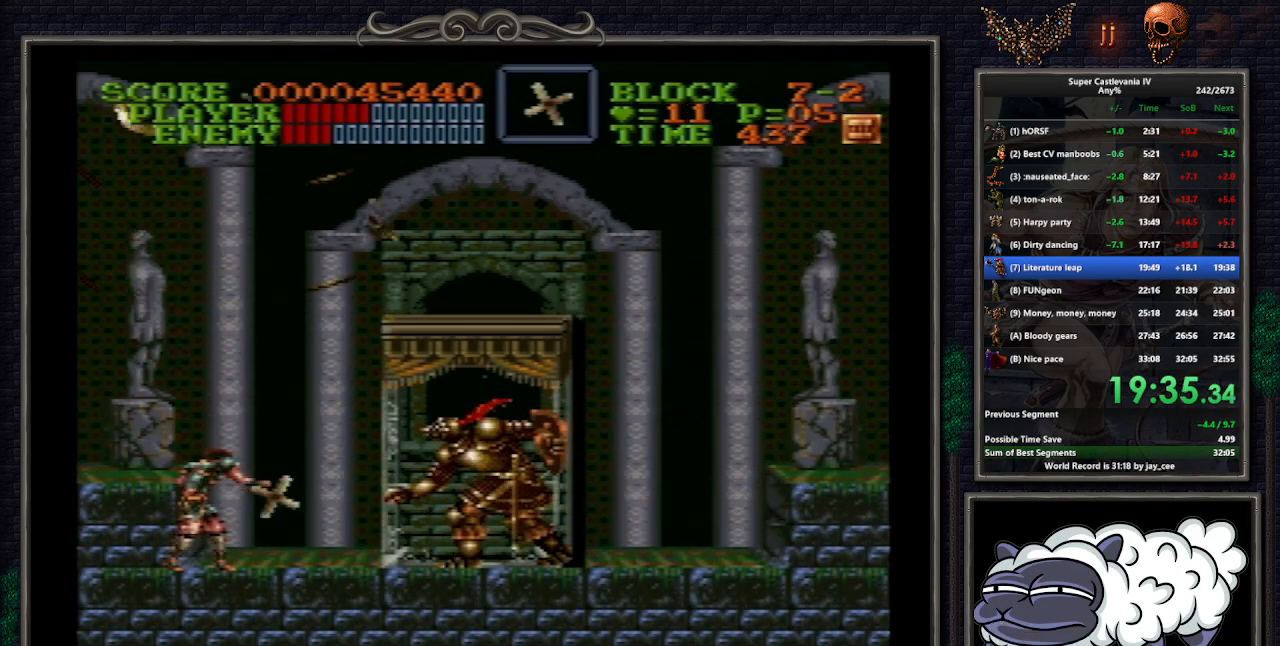
{"buttons": ["Y", "R1"], "events": [[17, "Y", "up"], [117, "Y", "down"], [167, "Y", "up"], [217, "Y", "down"], [267, "Y", "up"], [333, "Y", "down"], [417, "Y", "up"], [483, "Y", "down"]]}
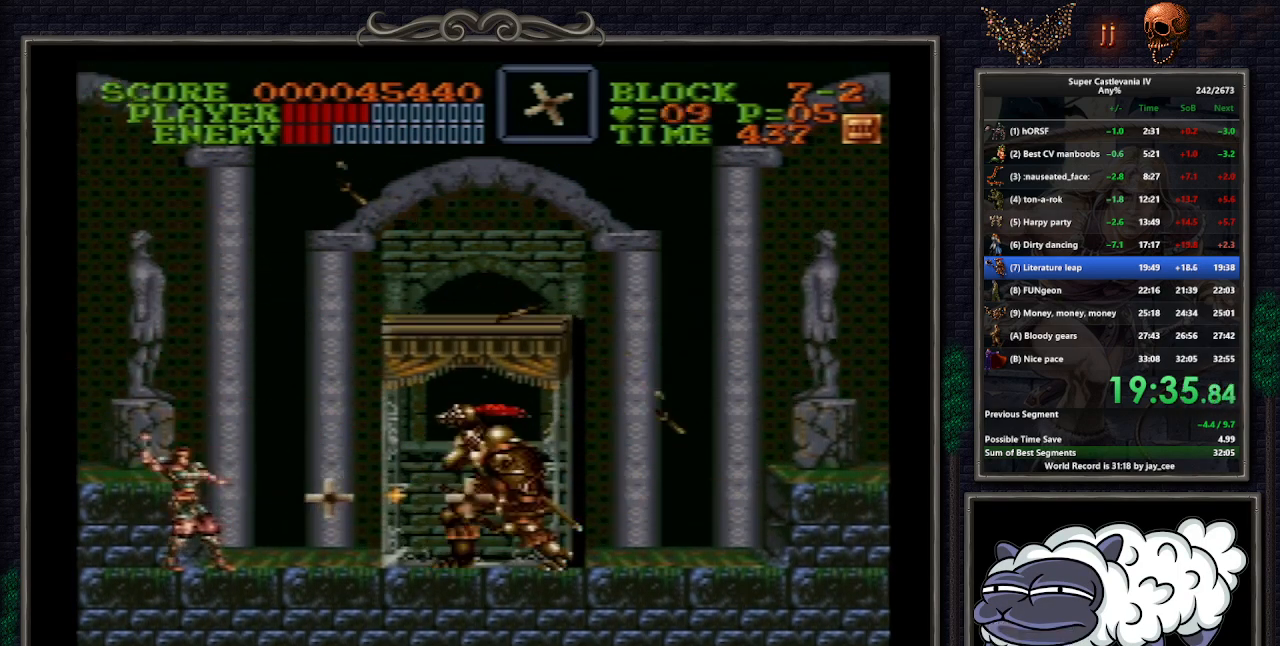
{"buttons": ["Y", "R1"], "events": [[50, "Y", "up"], [83, "Y", "down"], [167, "Y", "up"], [217, "Y", "down"], [267, "Y", "up"], [350, "Y", "down"], [417, "Y", "up"], [483, "Y", "down"]]}
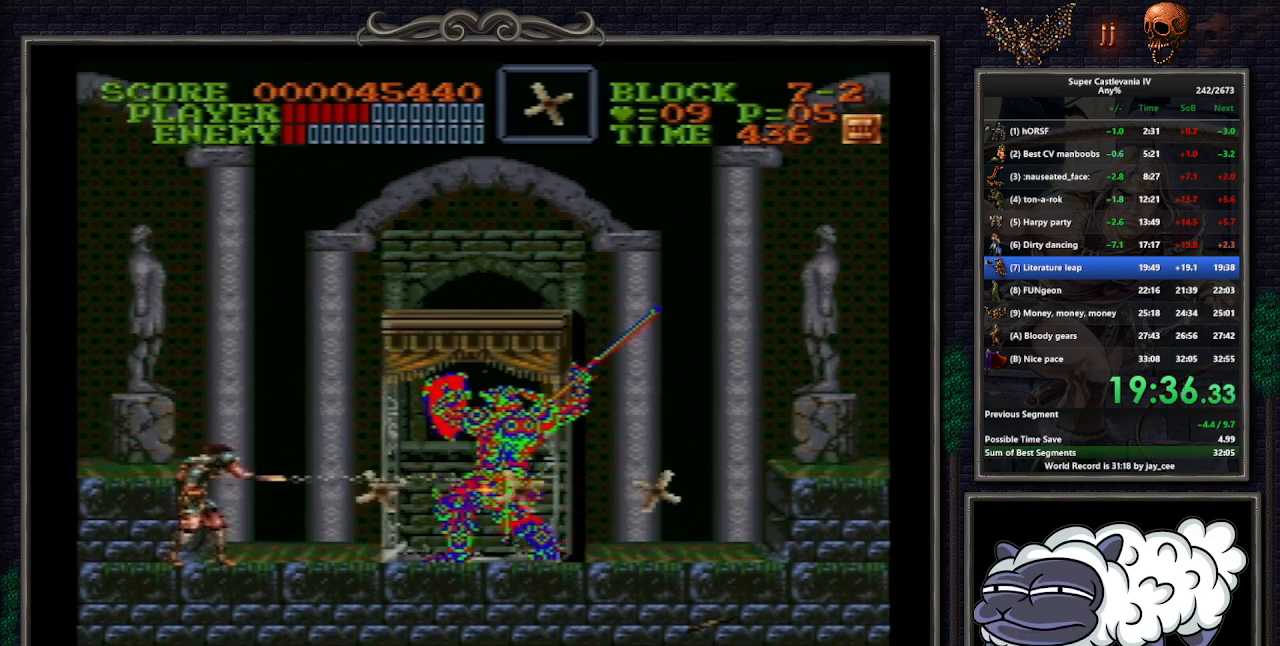
{"buttons": ["Y", "R1"], "events": [[17, "Y", "up"], [100, "Y", "down"], [167, "Y", "up"], [217, "Y", "down"], [267, "Y", "up"], [350, "Y", "down"], [417, "Y", "up"], [483, "Y", "down"]]}
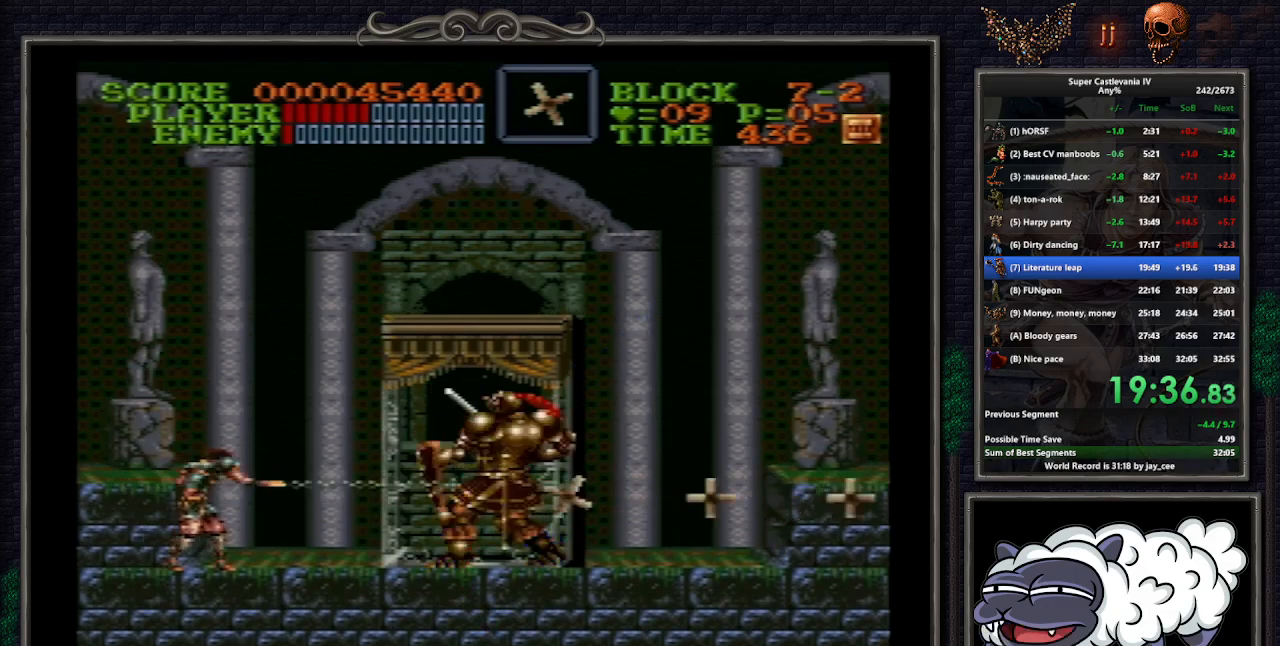
{"buttons": [], "events": [[17, "Y", "up"], [83, "Y", "down"], [167, "Y", "up"], [233, "Y", "down"], [283, "Y", "up"], [350, "Y", "down"], [400, "R1", "up"], [400, "Y", "up"]]}
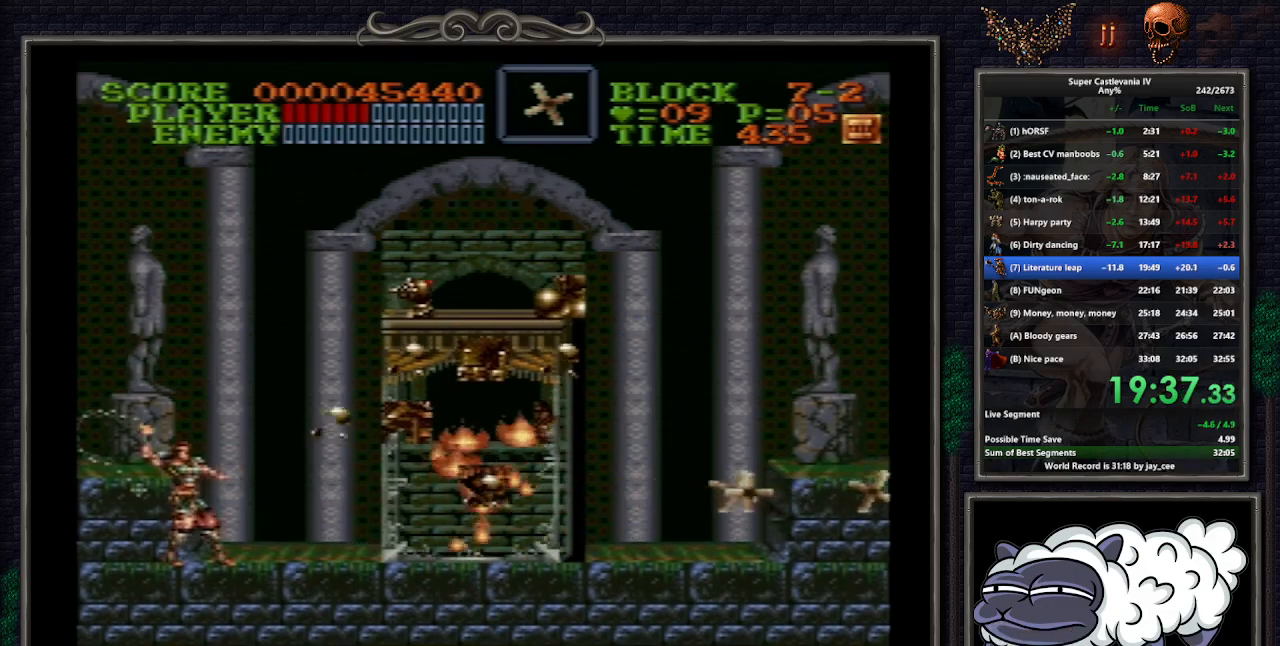
{"buttons": ["DPAD_RIGHT"], "events": [[50, "DPAD_RIGHT", "down"]]}
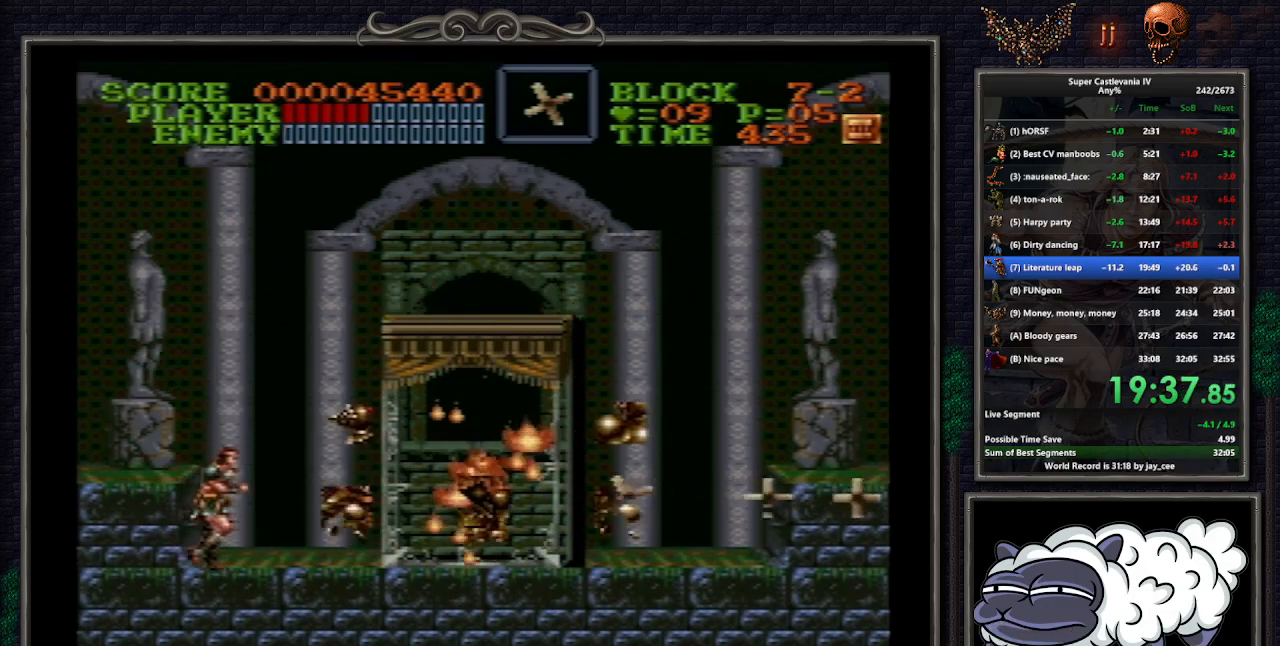
{"buttons": ["DPAD_RIGHT"], "events": []}
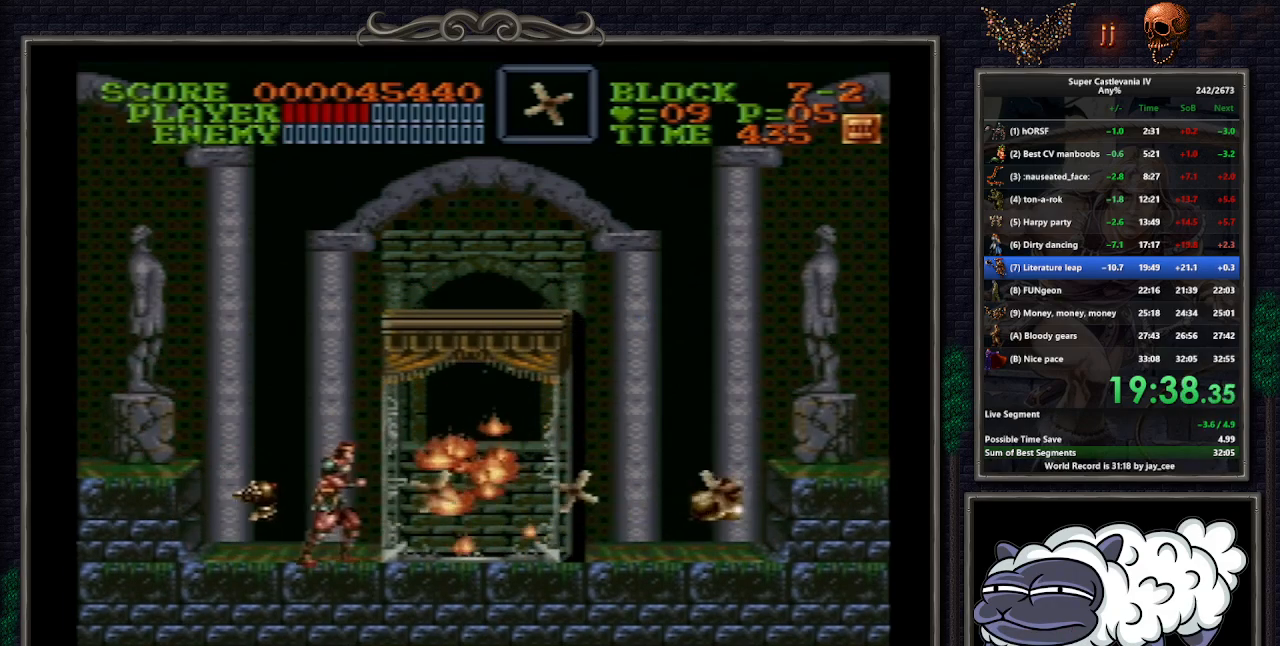
{"buttons": ["R1"], "events": [[150, "DPAD_RIGHT", "up"], [167, "DPAD_LEFT", "down"], [183, "R1", "down"], [283, "DPAD_LEFT", "up"]]}
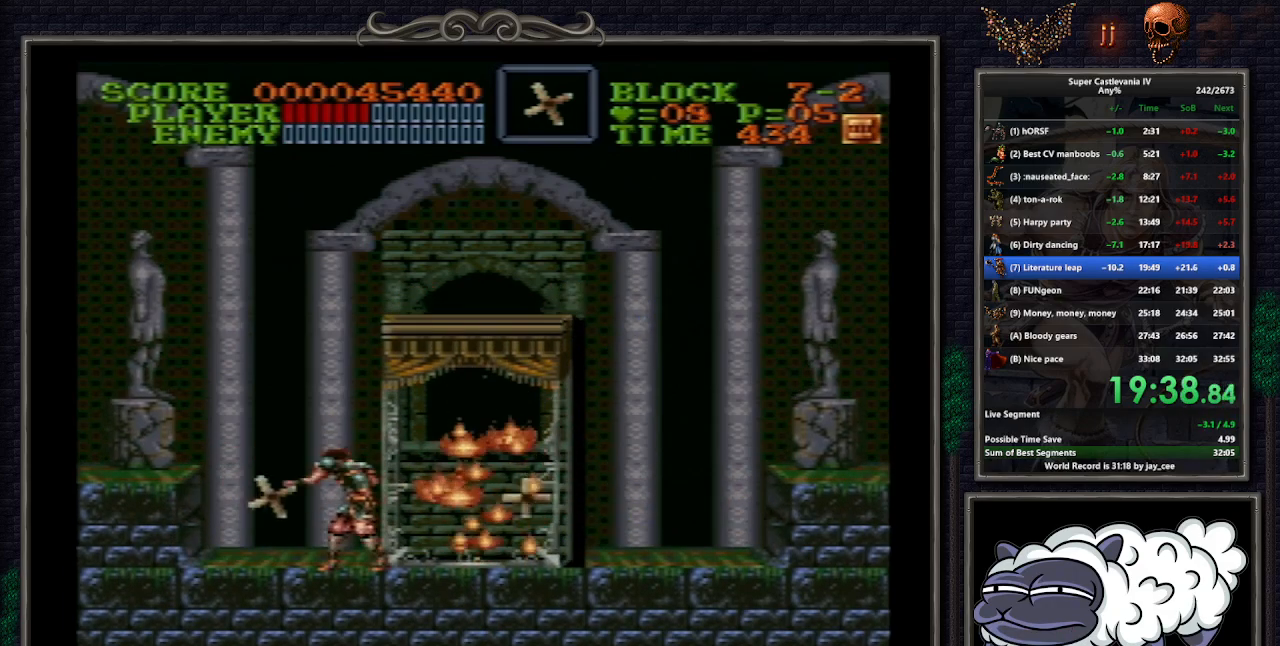
{"buttons": ["R1"], "events": []}
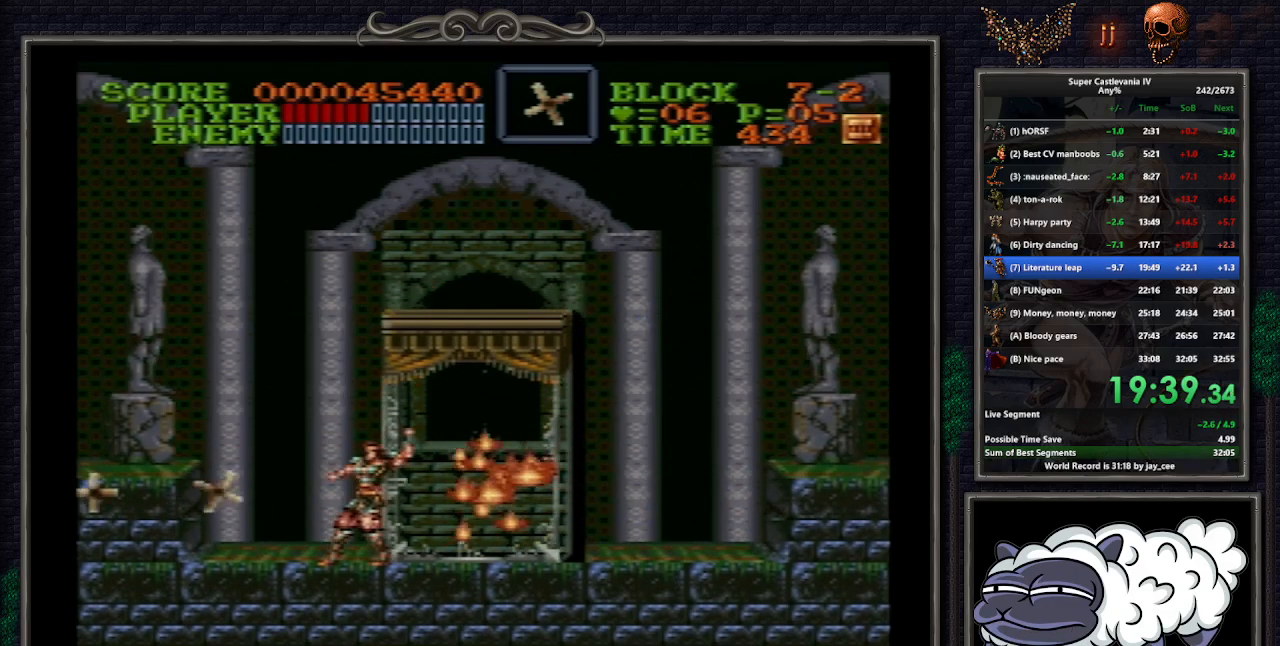
{"buttons": ["R1"], "events": []}
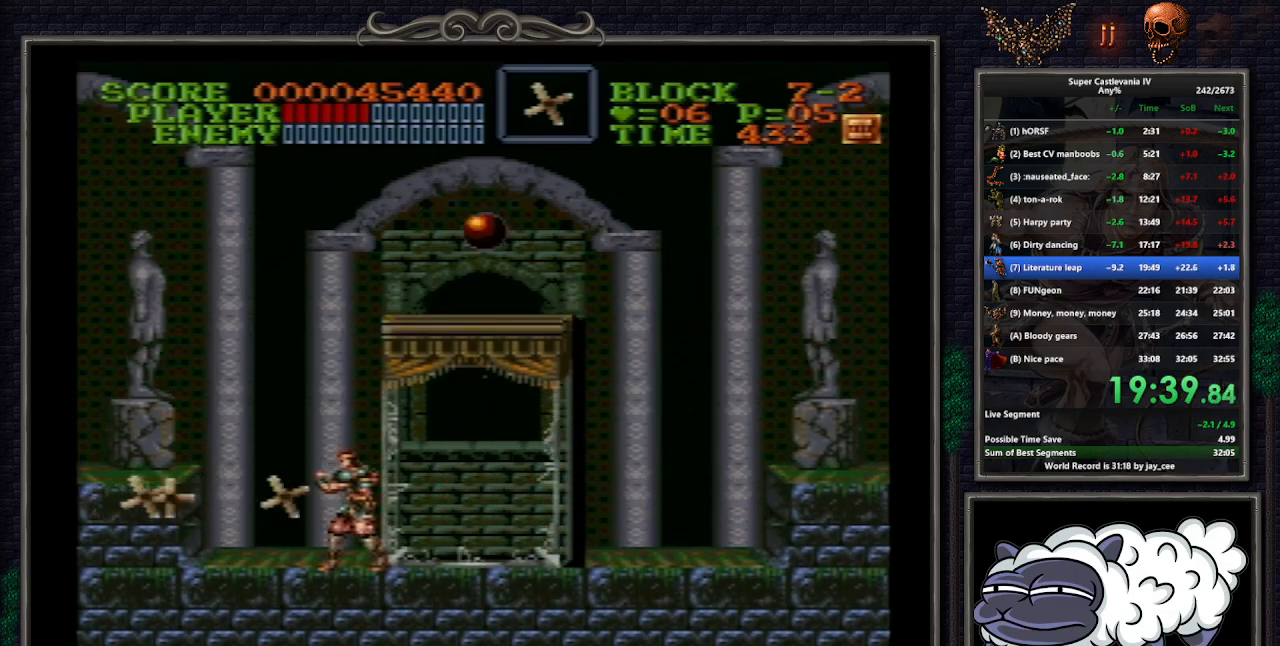
{"buttons": ["DPAD_RIGHT"], "events": [[150, "R1", "up"], [200, "DPAD_RIGHT", "down"], [333, "B", "down"], [350, "R1", "down"], [483, "B", "up"], [500, "R1", "up"]]}
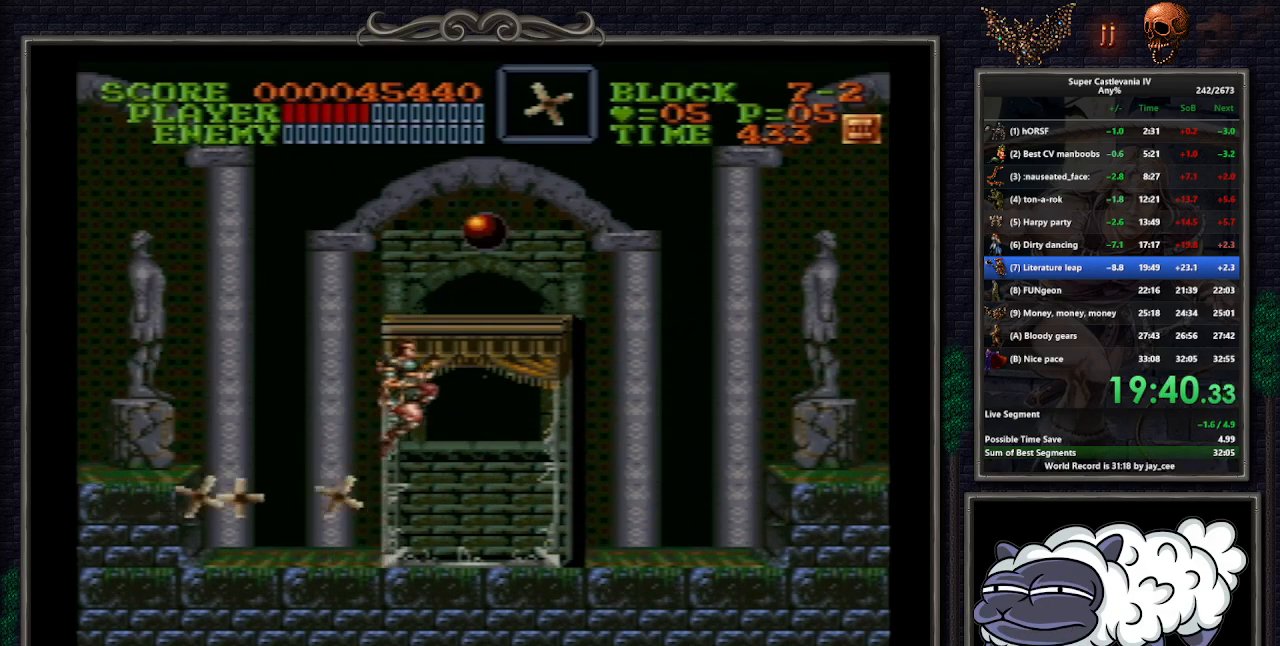
{"buttons": [], "events": [[117, "R1", "down"], [267, "R1", "up"], [317, "DPAD_RIGHT", "up"], [317, "R1", "down"], [383, "R1", "up"]]}
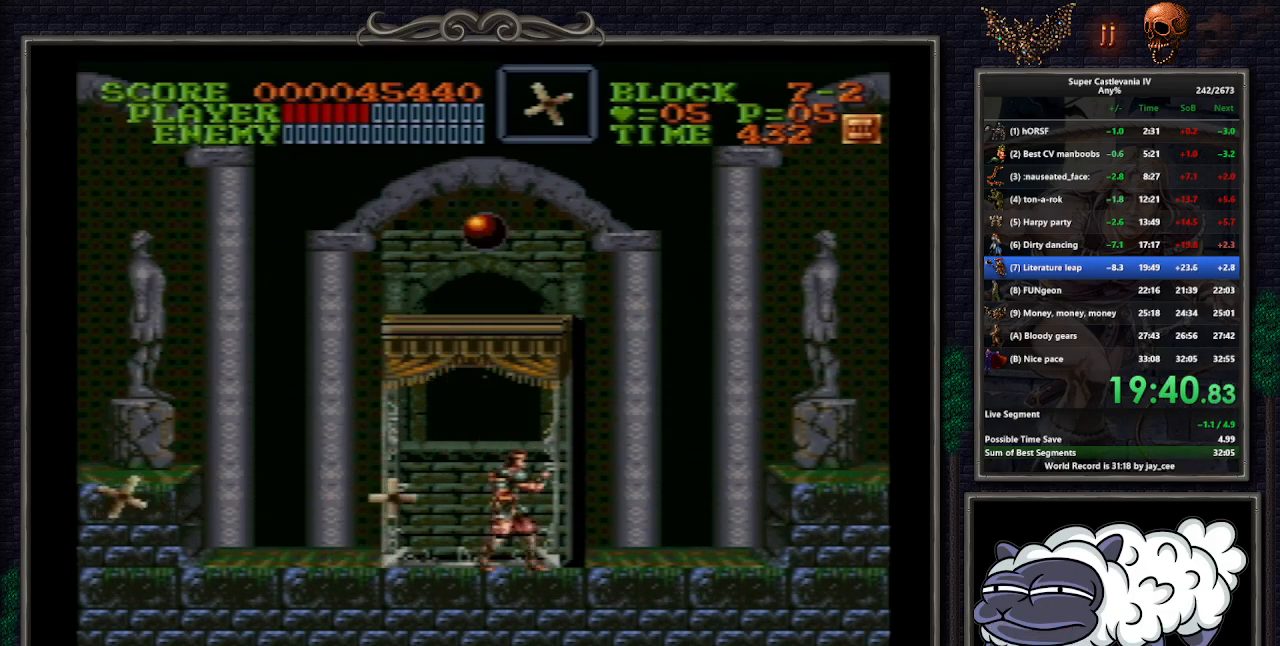
{"buttons": [], "events": [[50, "B", "down"], [67, "R1", "down"], [100, "Y", "down"], [133, "DPAD_LEFT", "down"], [233, "Y", "up"], [250, "DPAD_LEFT", "up"], [267, "B", "up"], [267, "R1", "up"], [400, "DPAD_RIGHT", "down"], [483, "DPAD_RIGHT", "up"]]}